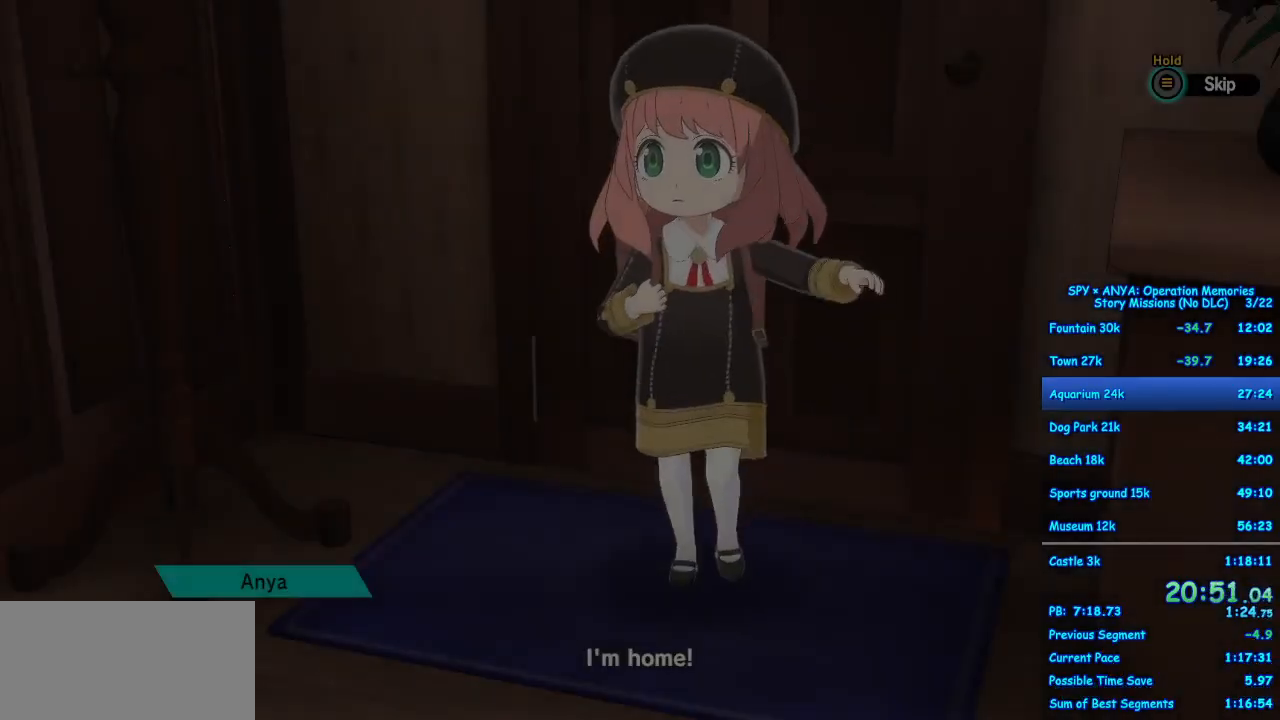
Gameplay with a controller (Xbox layout); each line is a JSON object with the inputs held at the frame after it. "events" lists button and stick changes between this image and that frame as [ms after this image, input, new state], when the widget could be followed in between. Not read: DPAD_DOWN DPAD_LEFT DPAD_RIGHT DPAD_UP L2 L3 R2 R3.
{"buttons": ["B"], "left_stick": "center", "right_stick": "center", "events": [[83, "B", "down"]]}
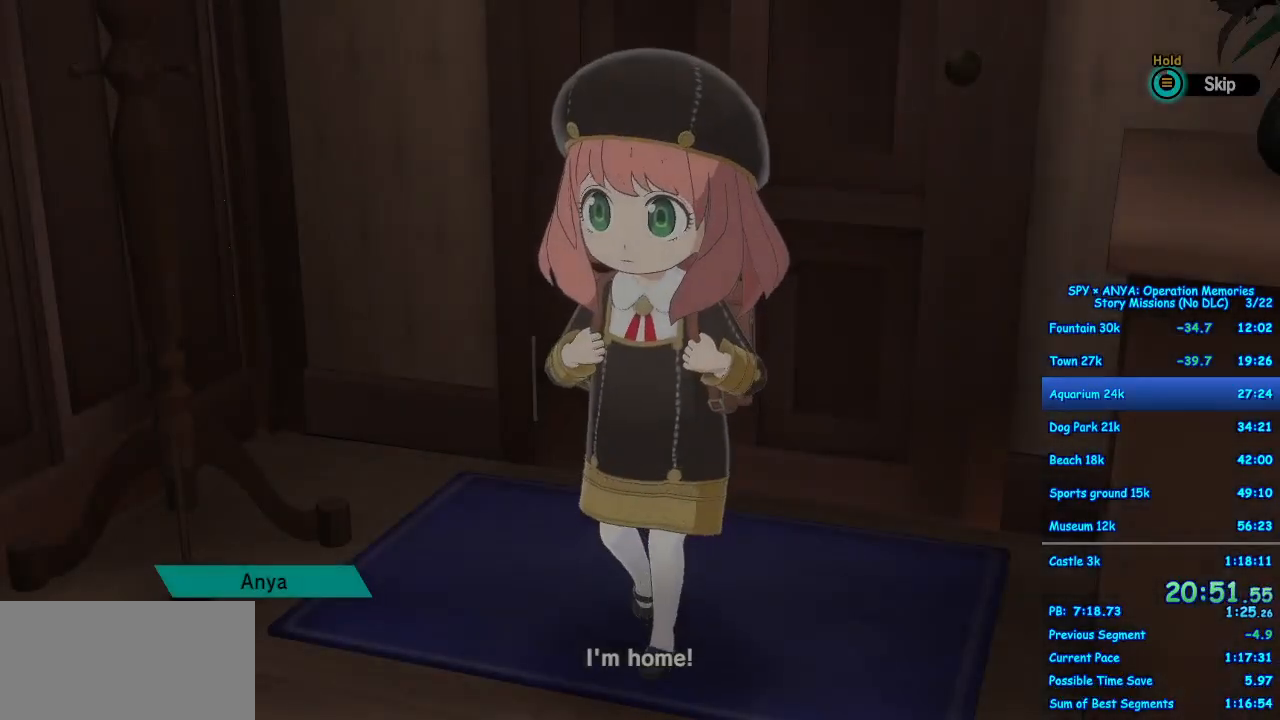
{"buttons": [], "left_stick": "center", "right_stick": "center", "events": [[183, "B", "up"]]}
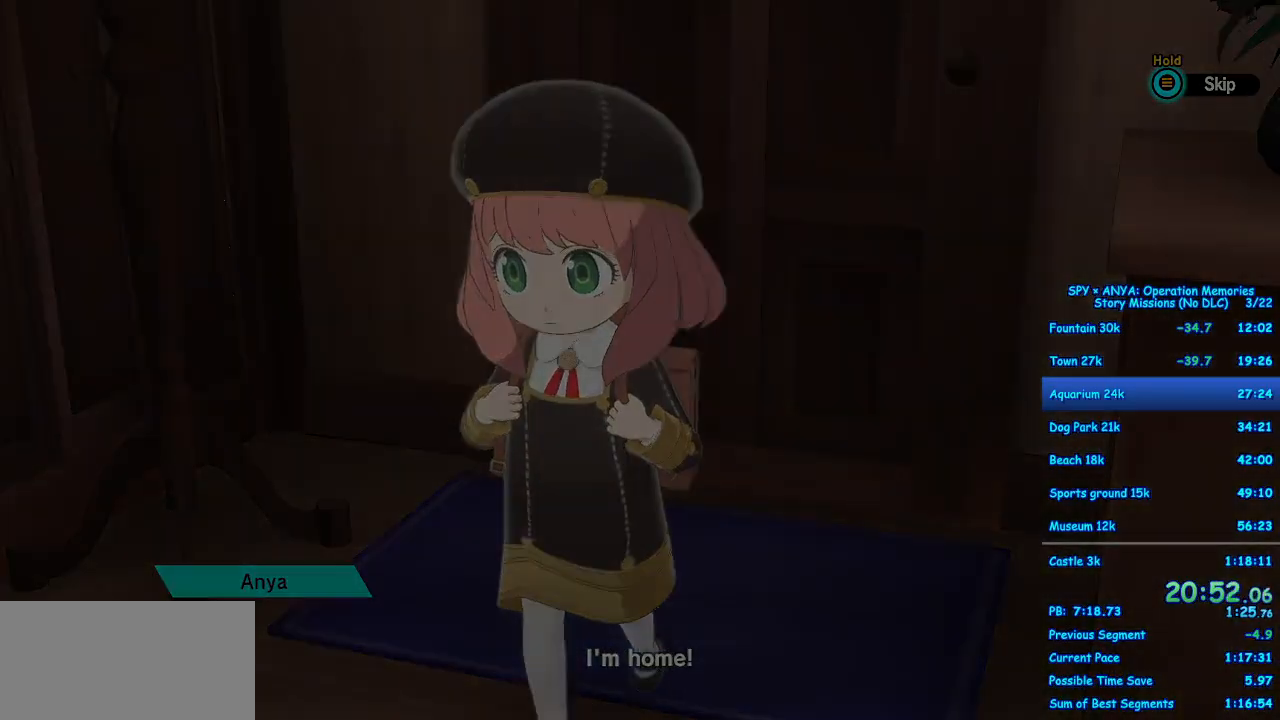
{"buttons": [], "left_stick": "center", "right_stick": "center", "events": []}
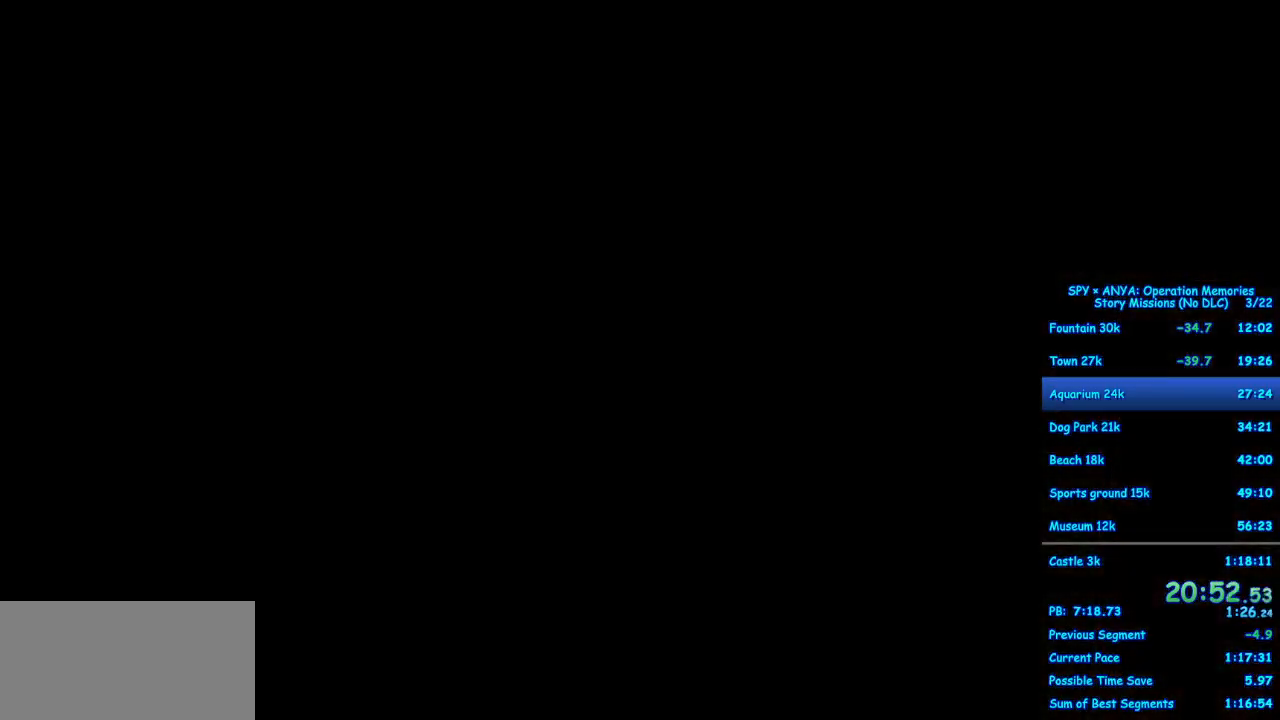
{"buttons": [], "left_stick": "center", "right_stick": "center", "events": []}
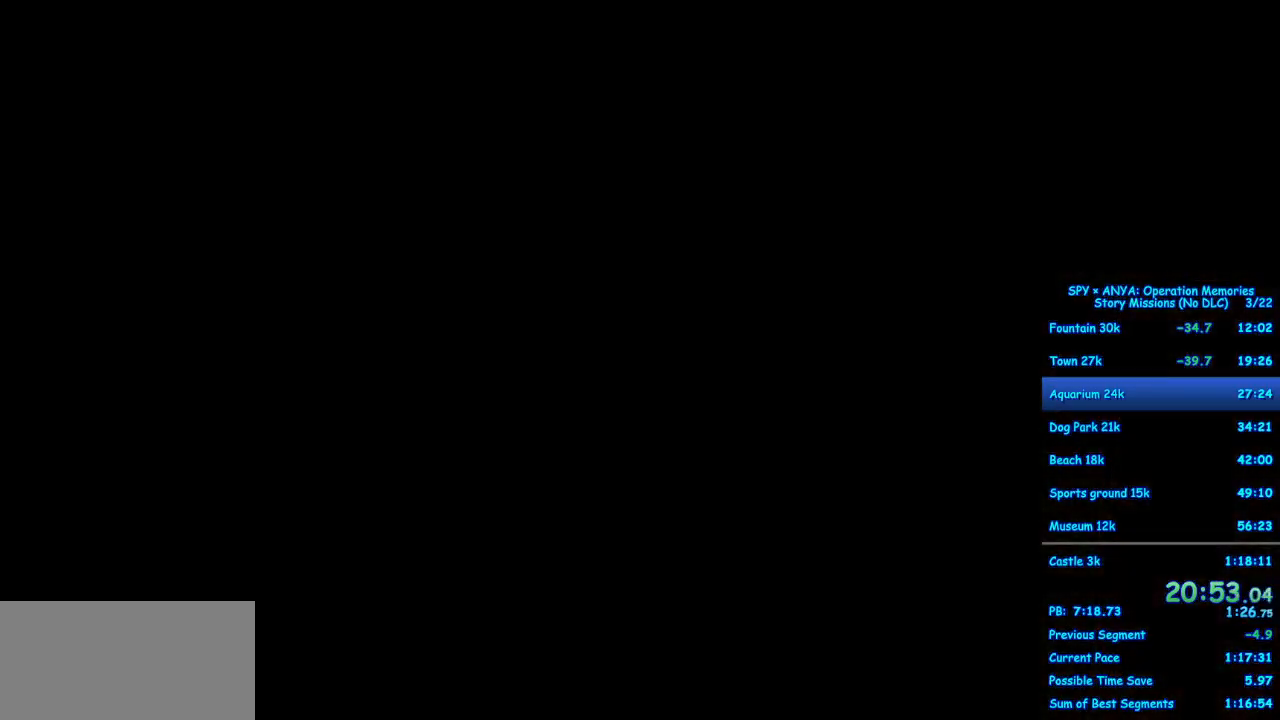
{"buttons": [], "left_stick": "center", "right_stick": "center", "events": []}
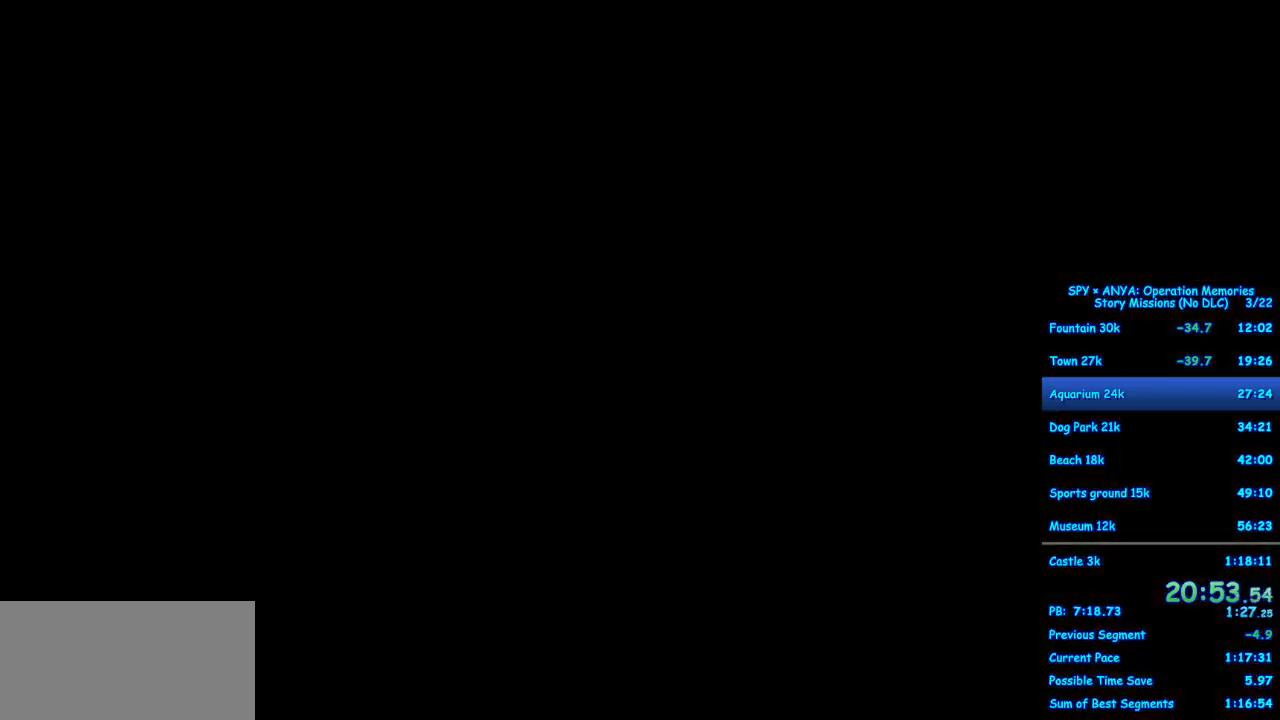
{"buttons": [], "left_stick": "center", "right_stick": "center", "events": []}
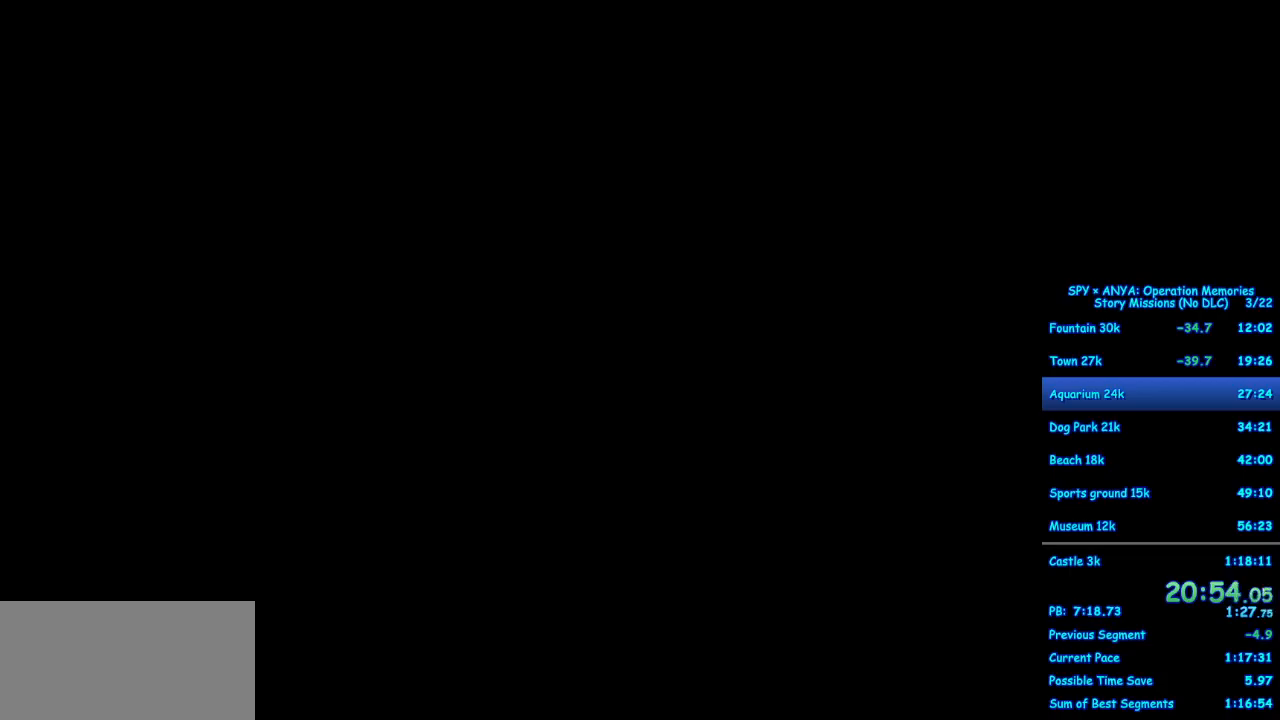
{"buttons": [], "left_stick": "center", "right_stick": "center", "events": []}
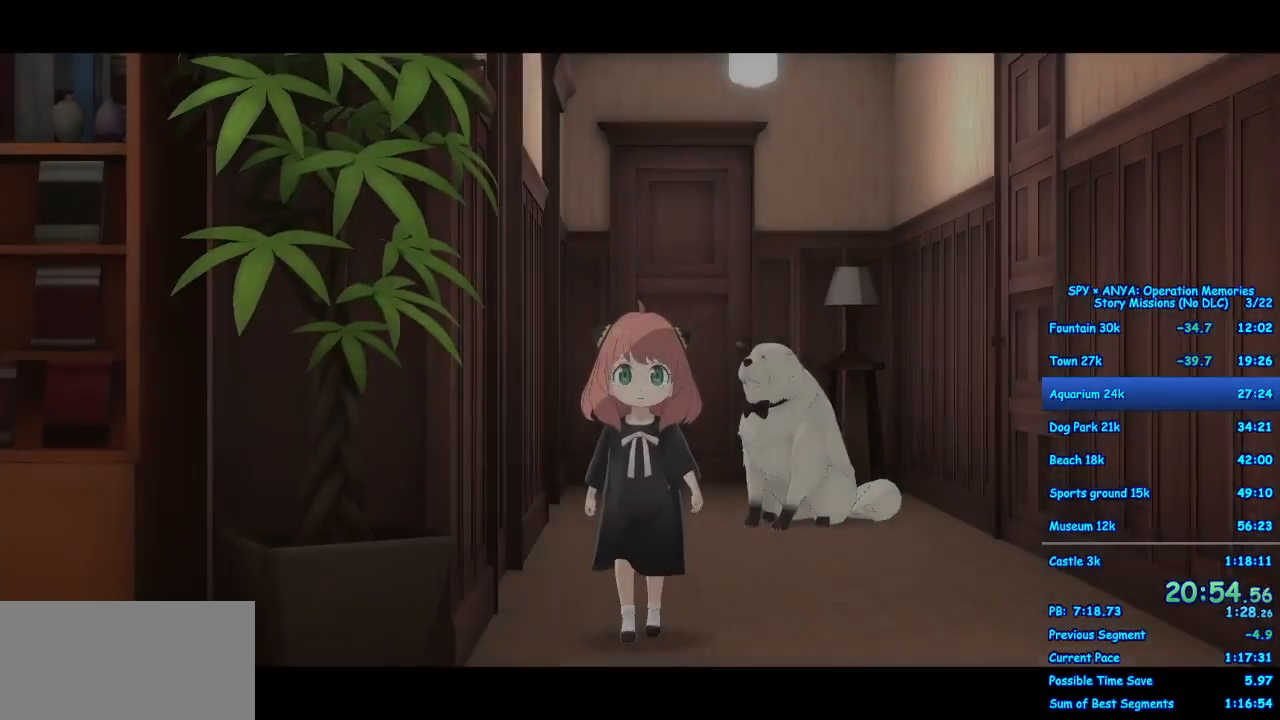
{"buttons": [], "left_stick": "center", "right_stick": "center", "events": []}
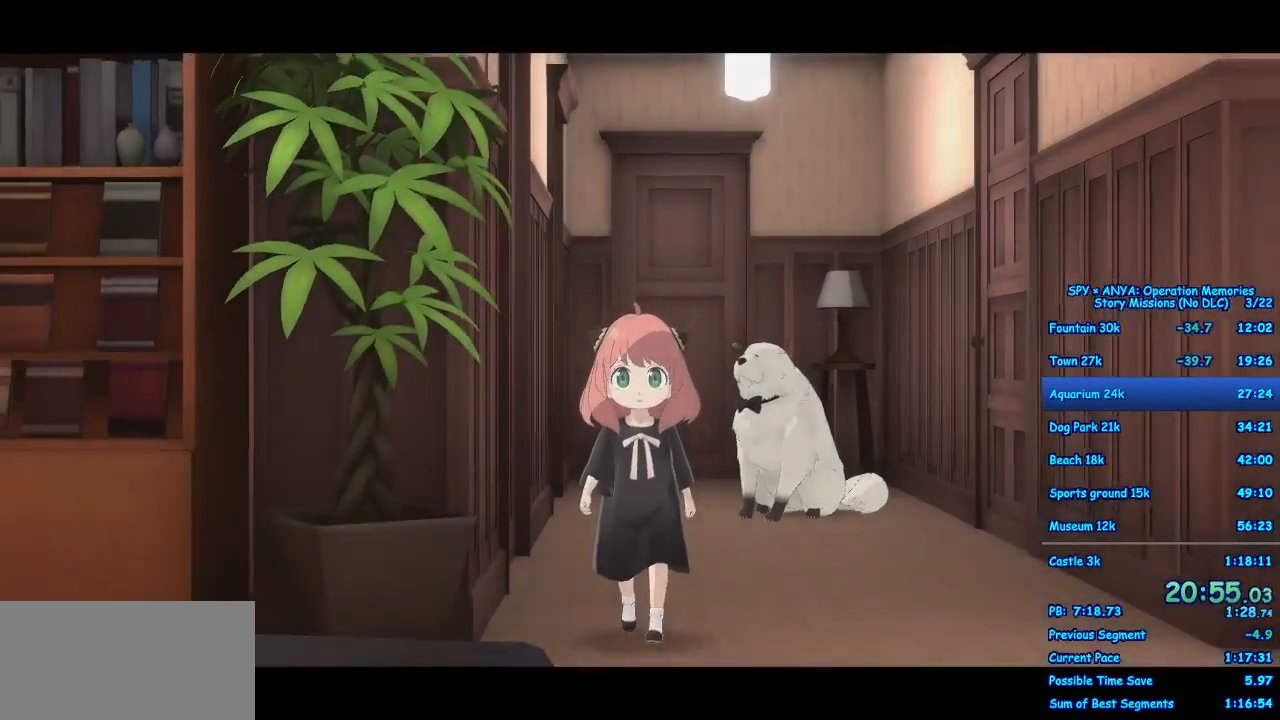
{"buttons": ["A"], "left_stick": "down-right", "right_stick": "center", "events": [[33, "left_stick", "down-right"], [83, "A", "down"]]}
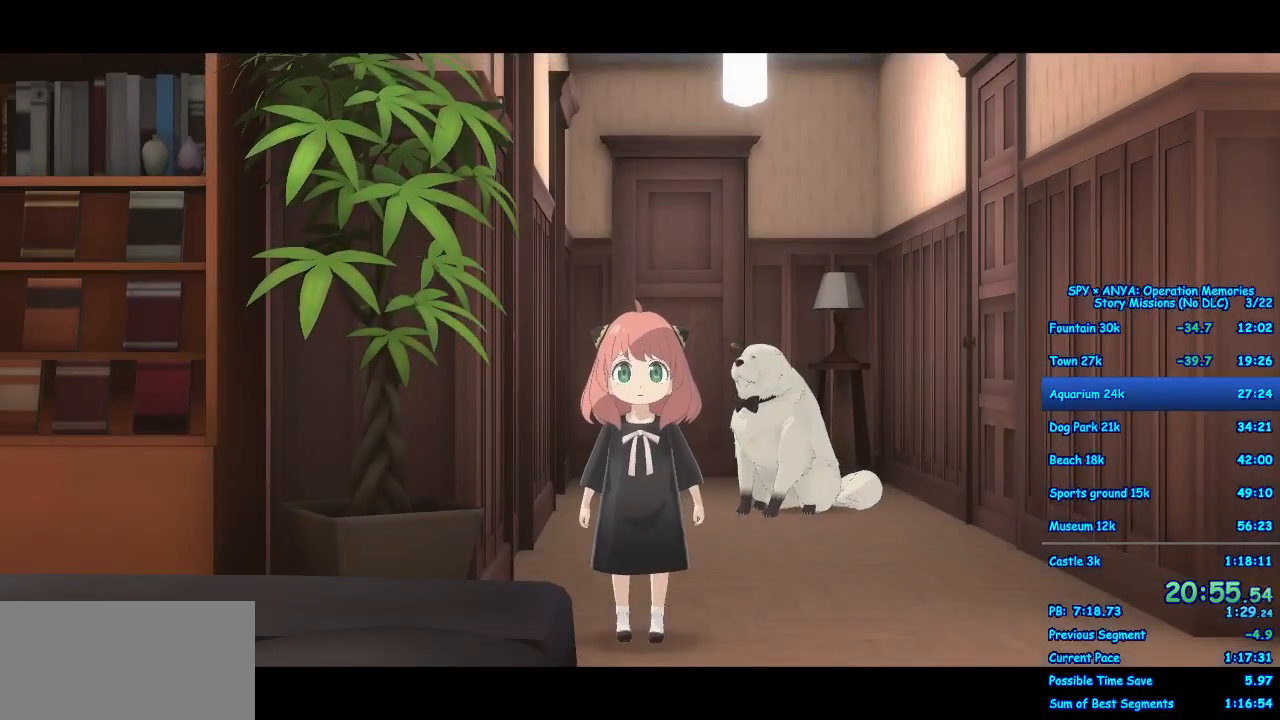
{"buttons": ["A"], "left_stick": "down-right", "right_stick": "center", "events": [[17, "B", "down"], [100, "B", "up"], [233, "B", "down"], [283, "B", "up"], [400, "B", "down"], [467, "B", "up"]]}